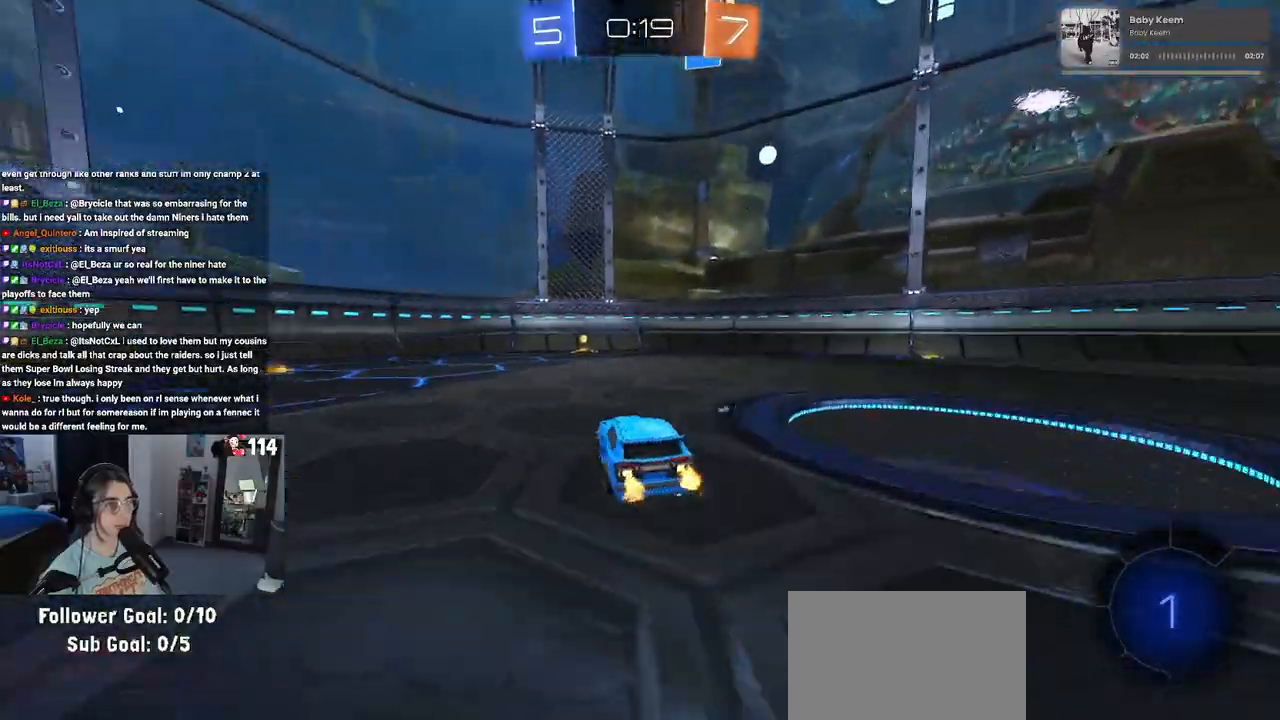
Gameplay with a controller (PlayStation layout); each line is a JSON object with the inputs held at the frame after it. "events" lists button and stick changes between this image and that frame as [ms after this image, input, new state], when the widget could be followed in between.
{"buttons": ["R2"], "left_stick": "center", "right_stick": "center", "events": [[33, "TRIANGLE", "down"], [100, "TRIANGLE", "up"]]}
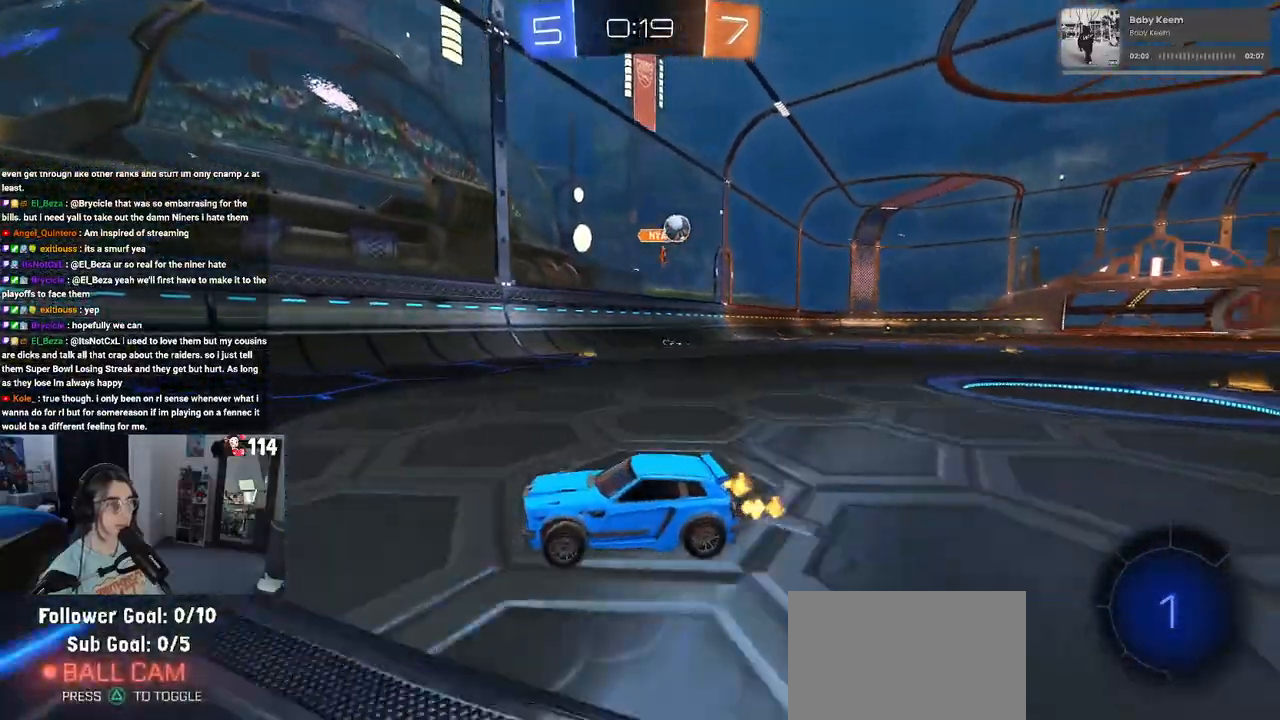
{"buttons": ["R2"], "left_stick": "left", "right_stick": "center", "events": [[83, "SQUARE", "down"], [83, "left_stick", "left"], [317, "SQUARE", "up"]]}
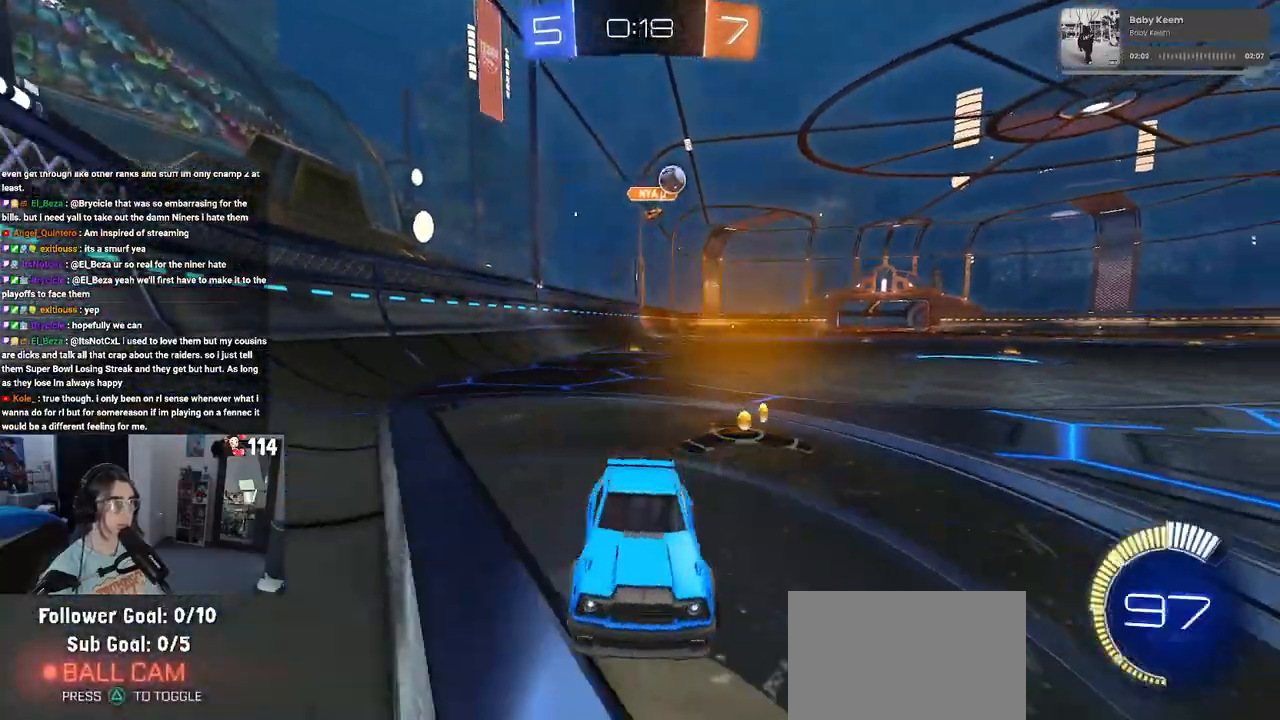
{"buttons": ["R2"], "left_stick": "left", "right_stick": "center", "events": [[33, "L2", "down"], [67, "R2", "up"], [217, "R2", "down"], [300, "L2", "up"]]}
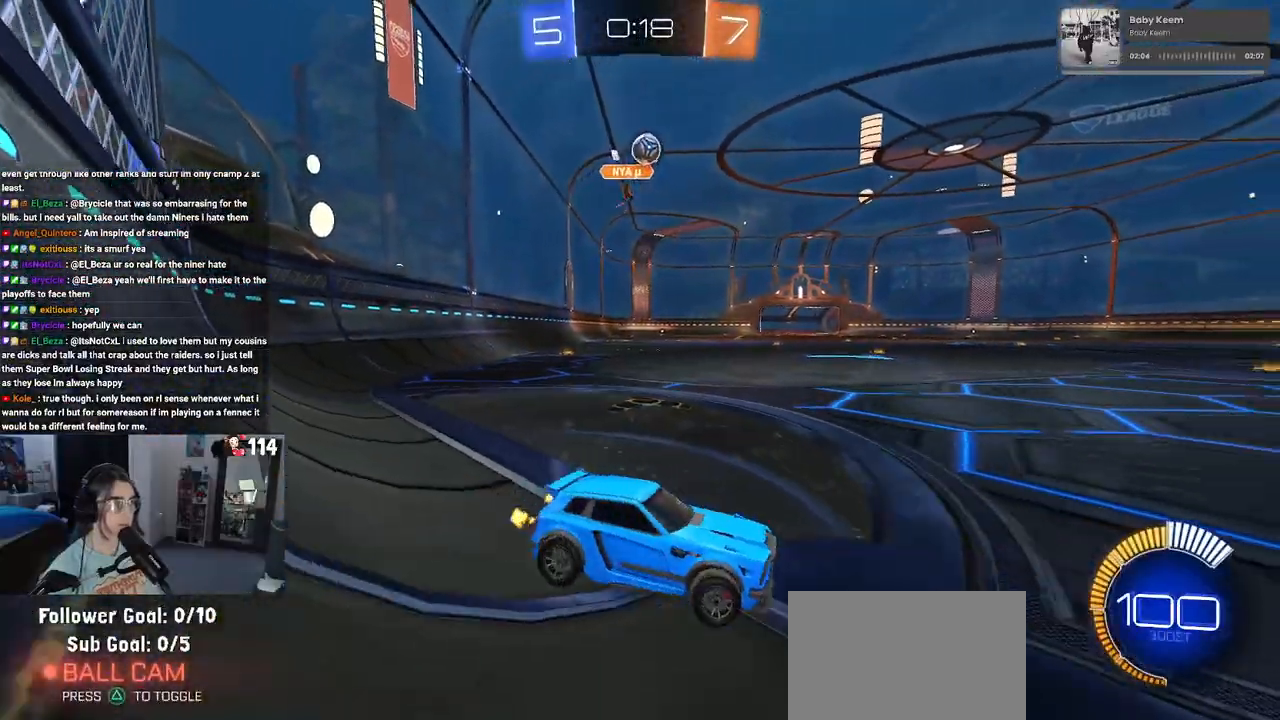
{"buttons": ["R2"], "left_stick": "right", "right_stick": "center", "events": [[350, "left_stick", "down-right"], [367, "SQUARE", "down"], [483, "left_stick", "right"], [500, "SQUARE", "up"]]}
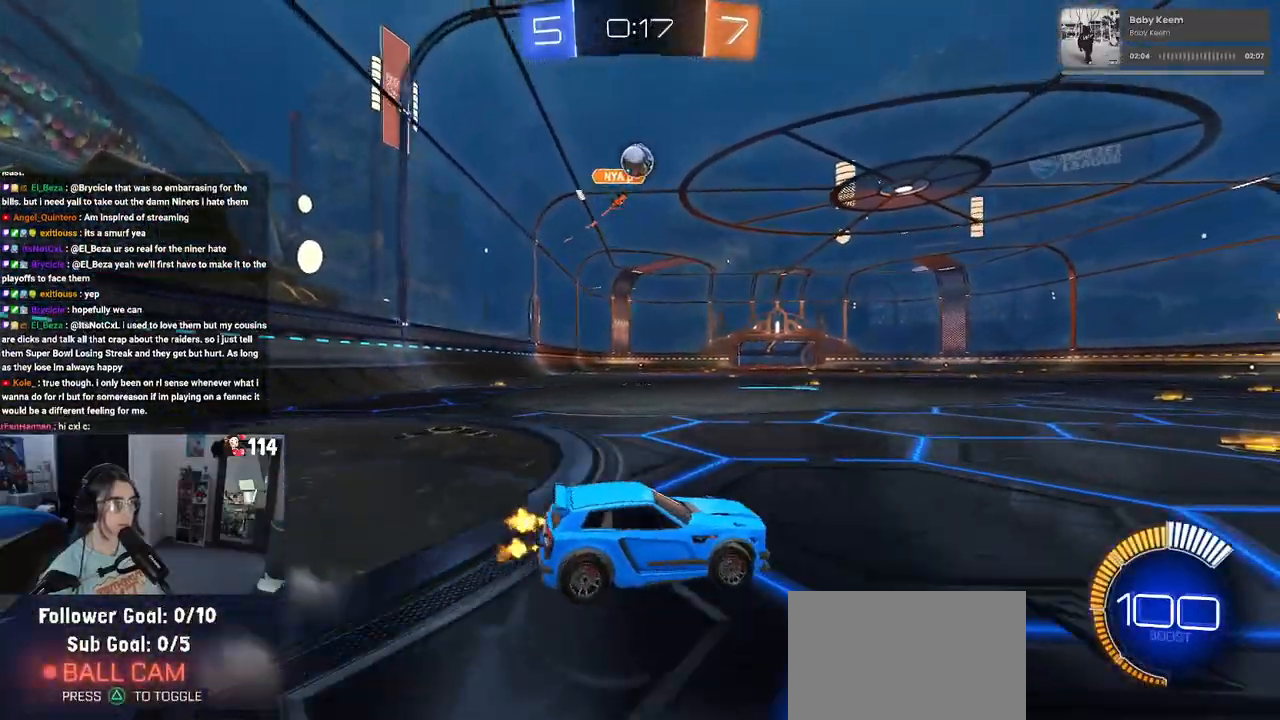
{"buttons": ["L2"], "left_stick": "left", "right_stick": "center", "events": [[317, "R2", "up"], [350, "left_stick", "center"], [400, "L2", "down"], [450, "left_stick", "left"]]}
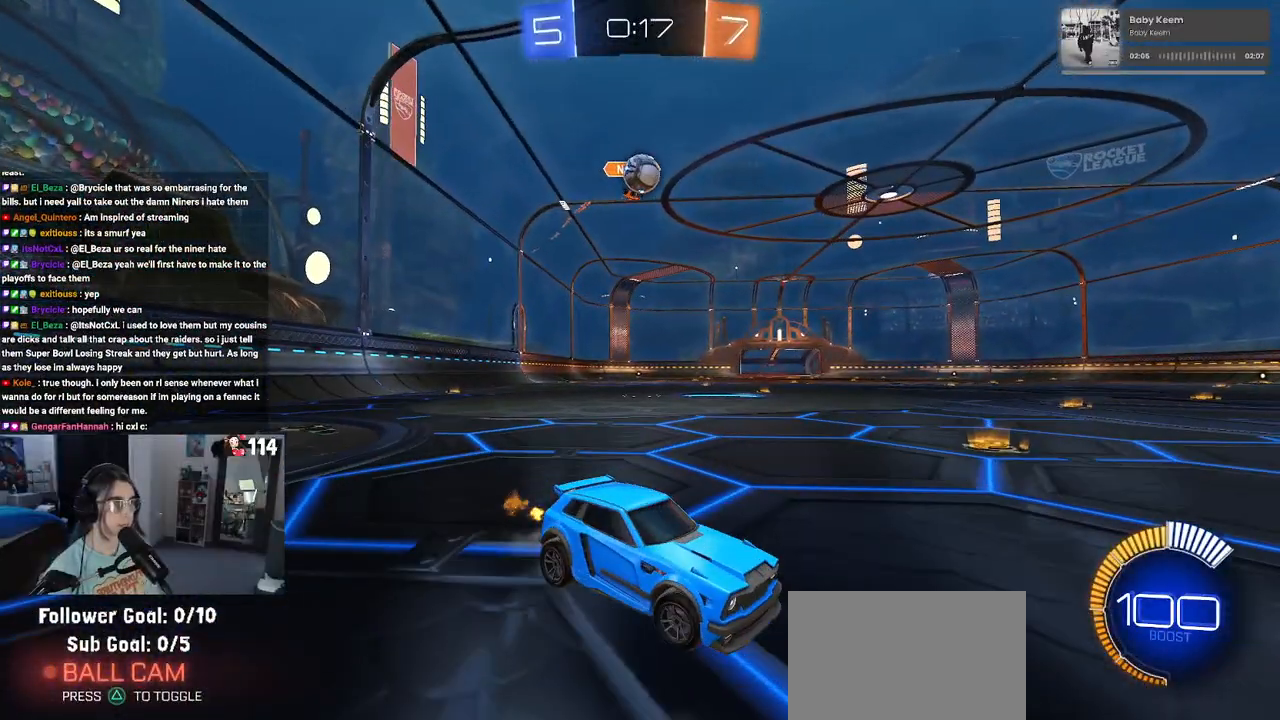
{"buttons": ["R2"], "left_stick": "center", "right_stick": "center", "events": [[17, "R2", "down"], [100, "L2", "up"], [350, "left_stick", "center"]]}
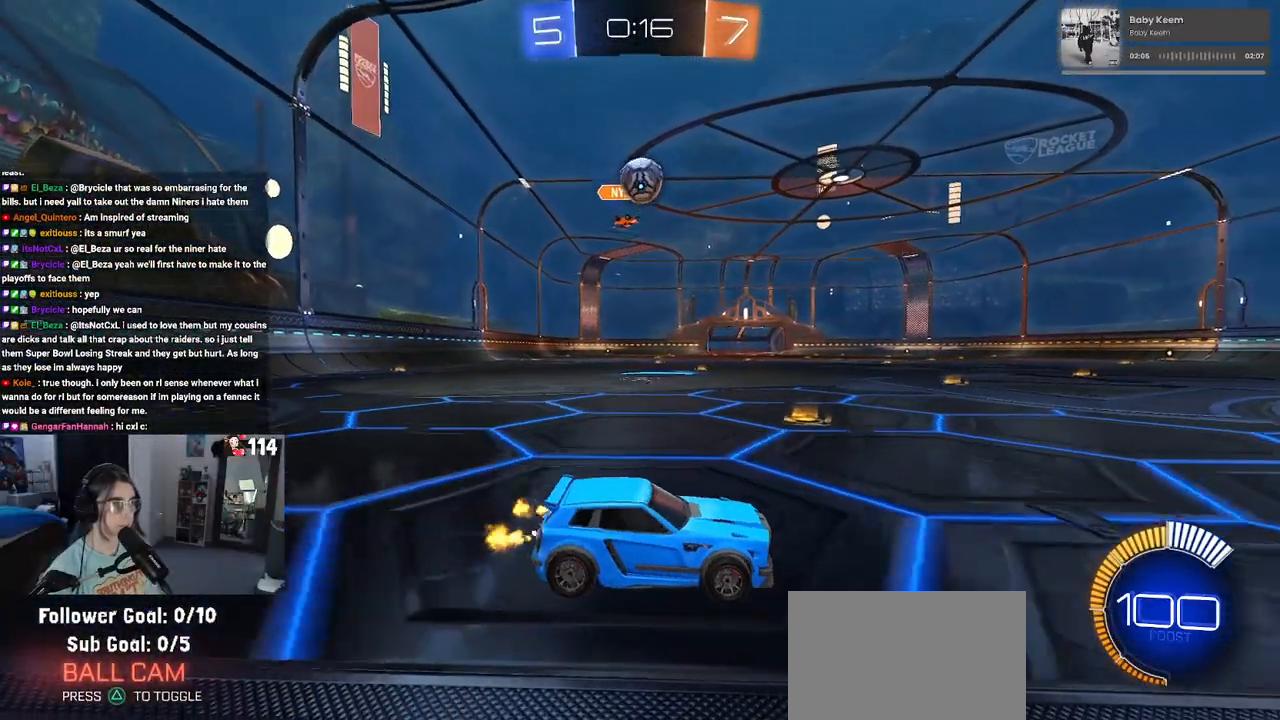
{"buttons": ["R2"], "left_stick": "center", "right_stick": "center", "events": [[267, "left_stick", "right"], [467, "left_stick", "center"]]}
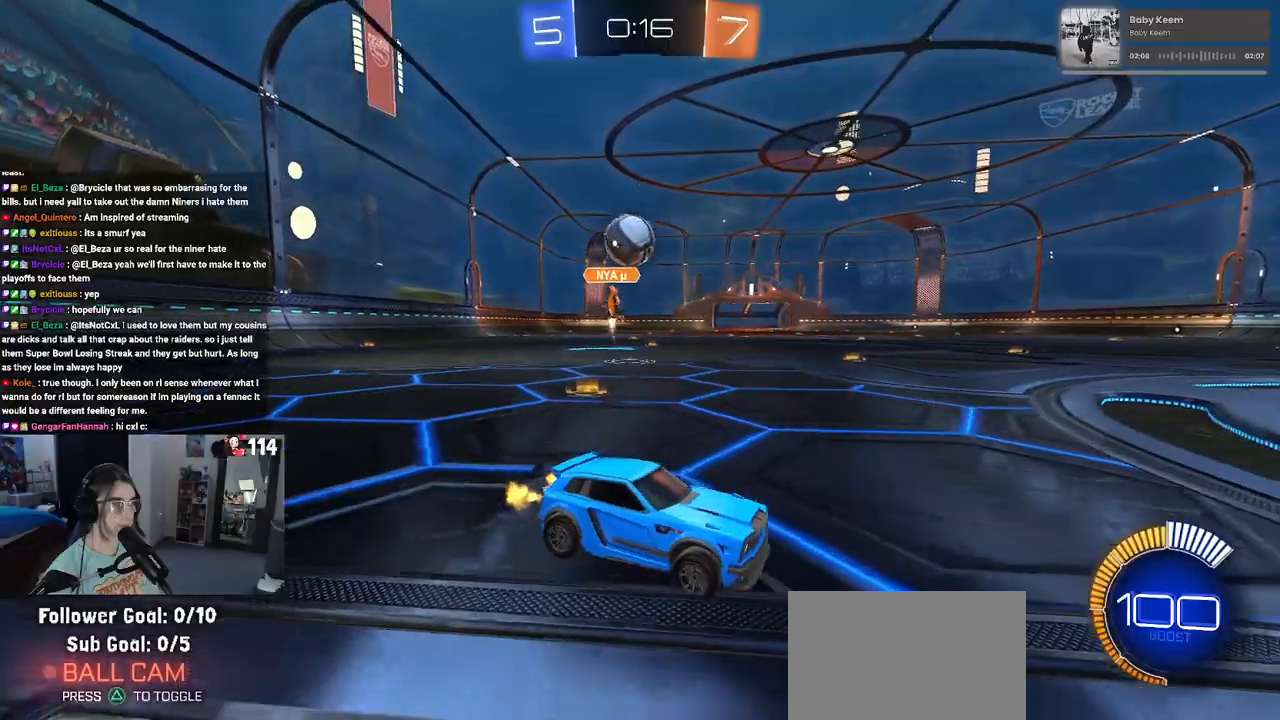
{"buttons": ["R2"], "left_stick": "left", "right_stick": "center", "events": [[217, "left_stick", "left"], [317, "R2", "up"], [383, "L2", "down"], [467, "R2", "down"], [500, "L2", "up"]]}
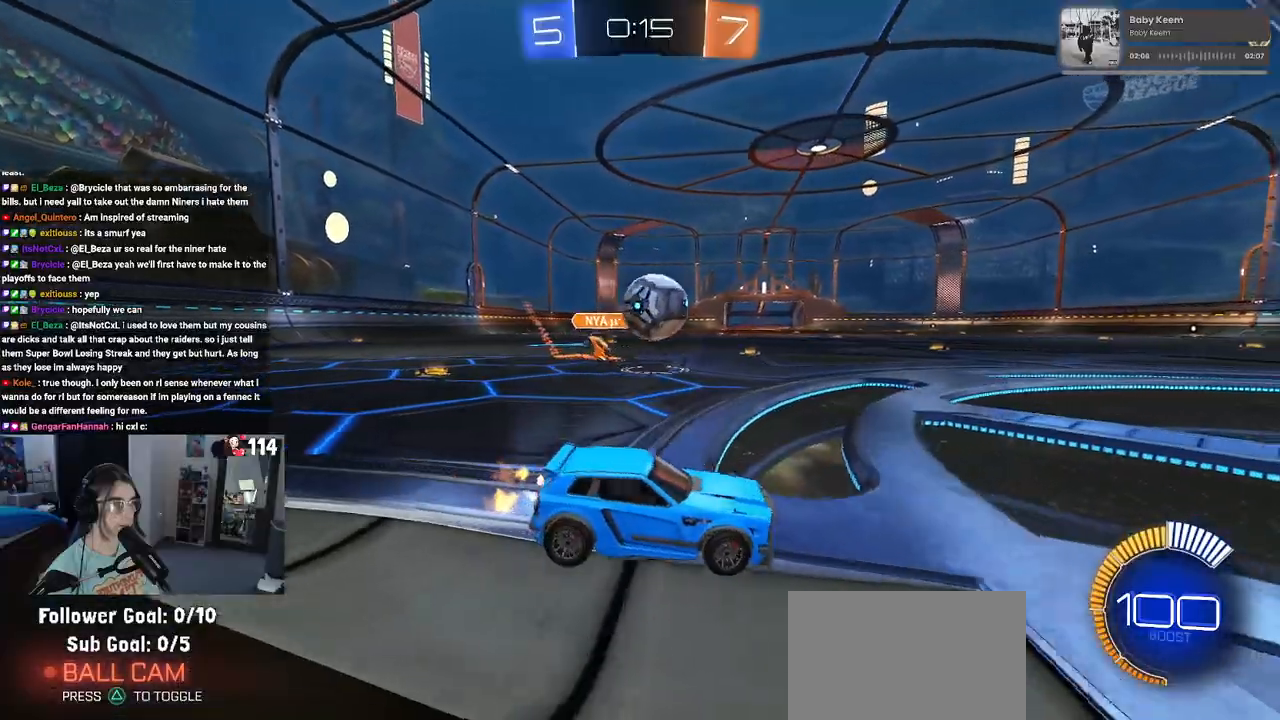
{"buttons": ["SQUARE", "R1", "R2"], "left_stick": "down", "right_stick": "center", "events": [[117, "left_stick", "center"], [150, "R1", "down"], [183, "CROSS", "down"], [267, "left_stick", "up"], [300, "CROSS", "up"], [333, "CROSS", "down"], [383, "SQUARE", "down"], [417, "left_stick", "down-left"], [450, "CROSS", "up"], [467, "left_stick", "down"]]}
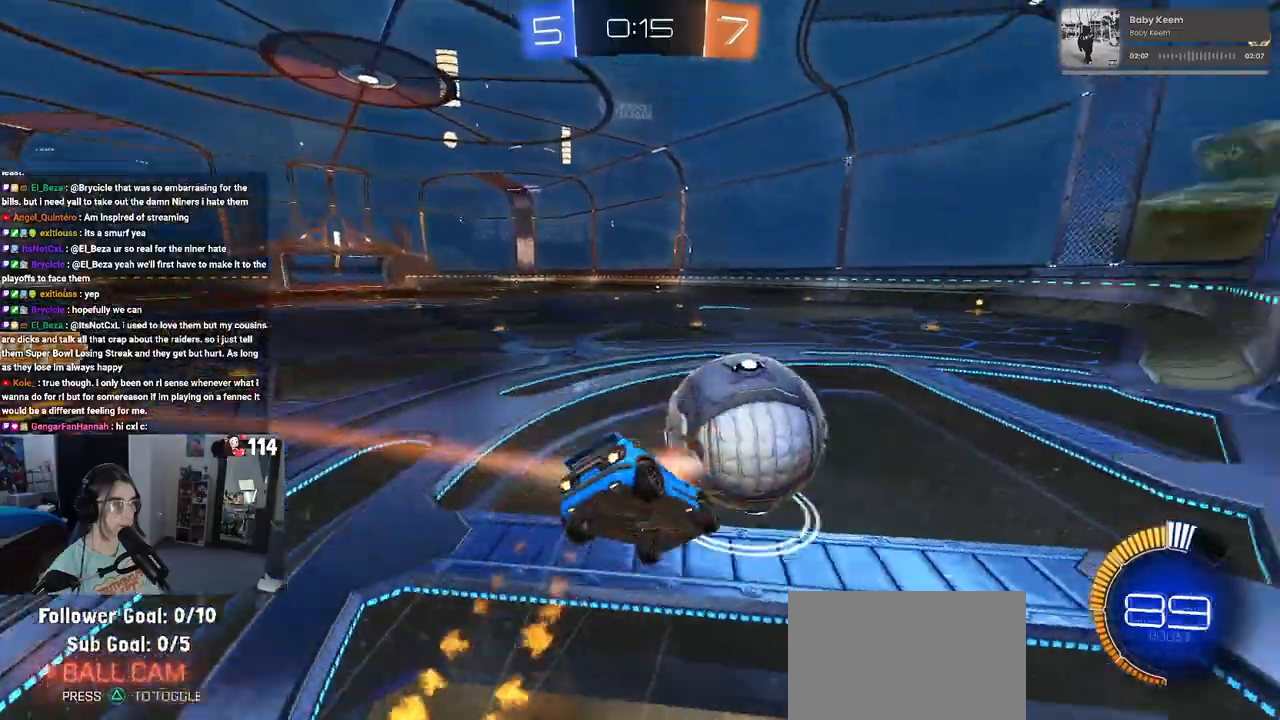
{"buttons": ["SQUARE", "R1", "R2"], "left_stick": "down-left", "right_stick": "center", "events": [[83, "left_stick", "down-left"]]}
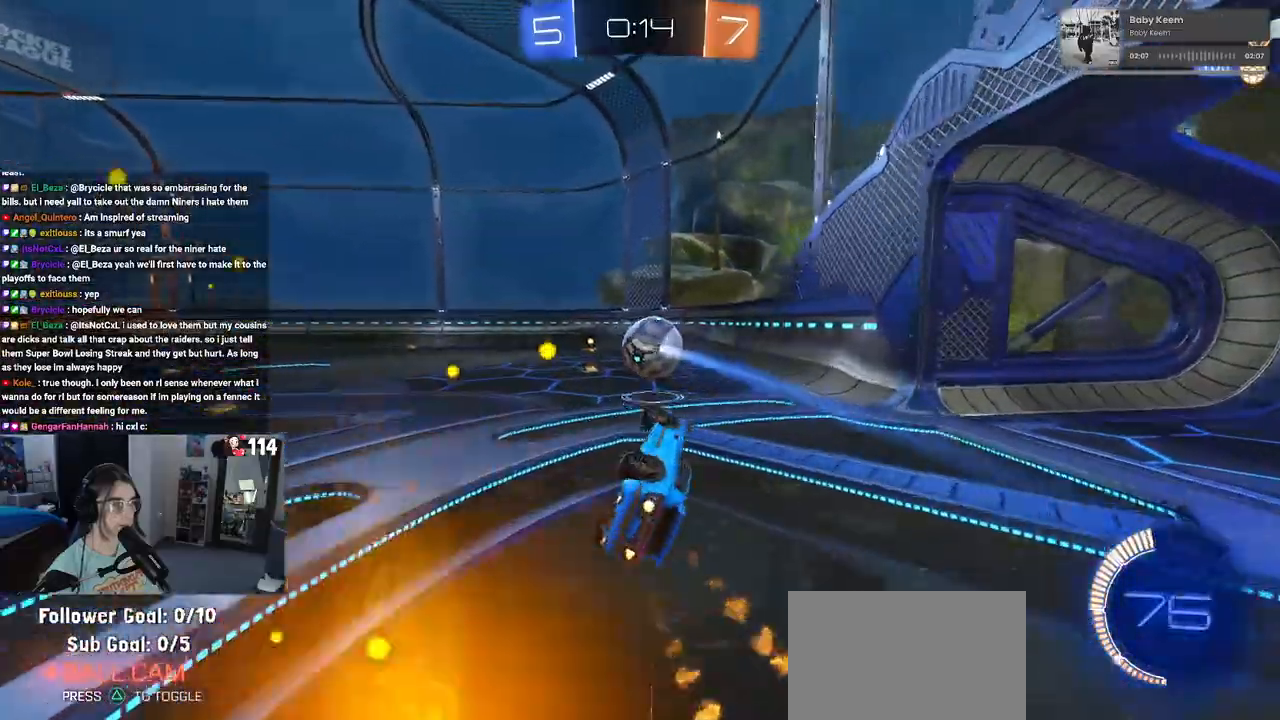
{"buttons": ["R1", "R2"], "left_stick": "center", "right_stick": "center", "events": [[267, "SQUARE", "up"], [283, "left_stick", "center"]]}
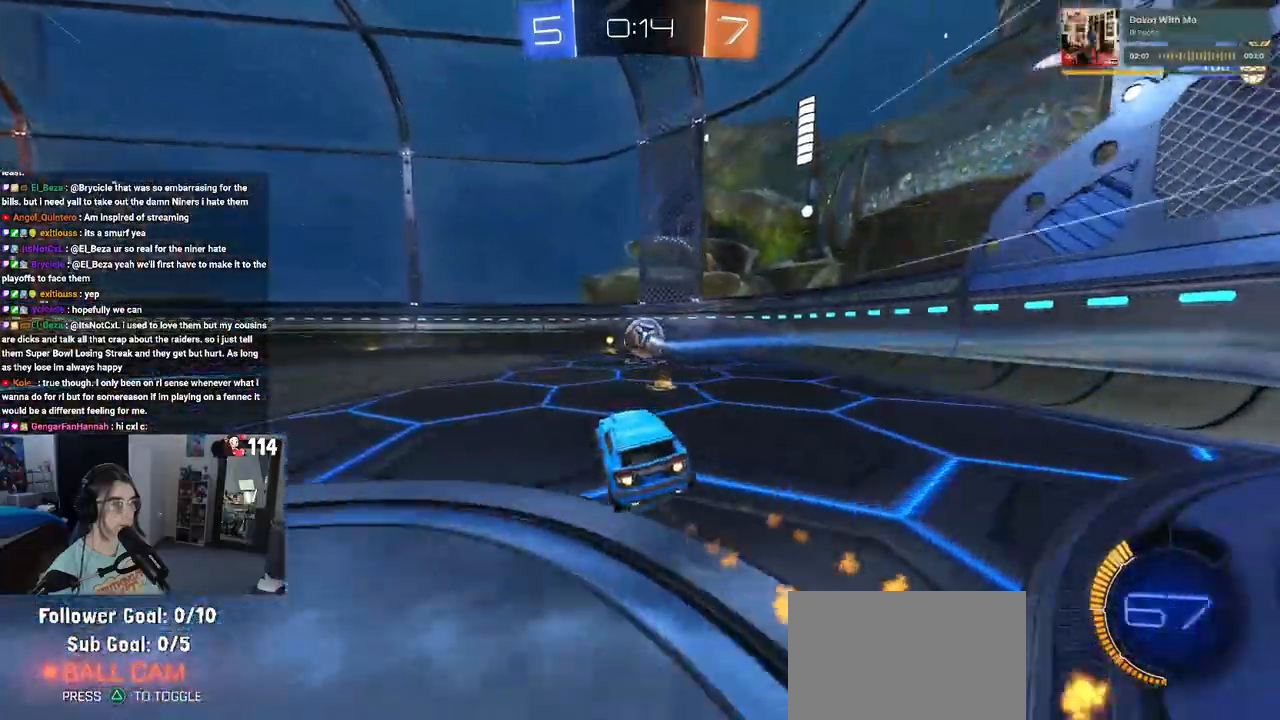
{"buttons": ["R2"], "left_stick": "center", "right_stick": "center", "events": [[183, "R1", "up"], [267, "left_stick", "right"], [383, "left_stick", "center"]]}
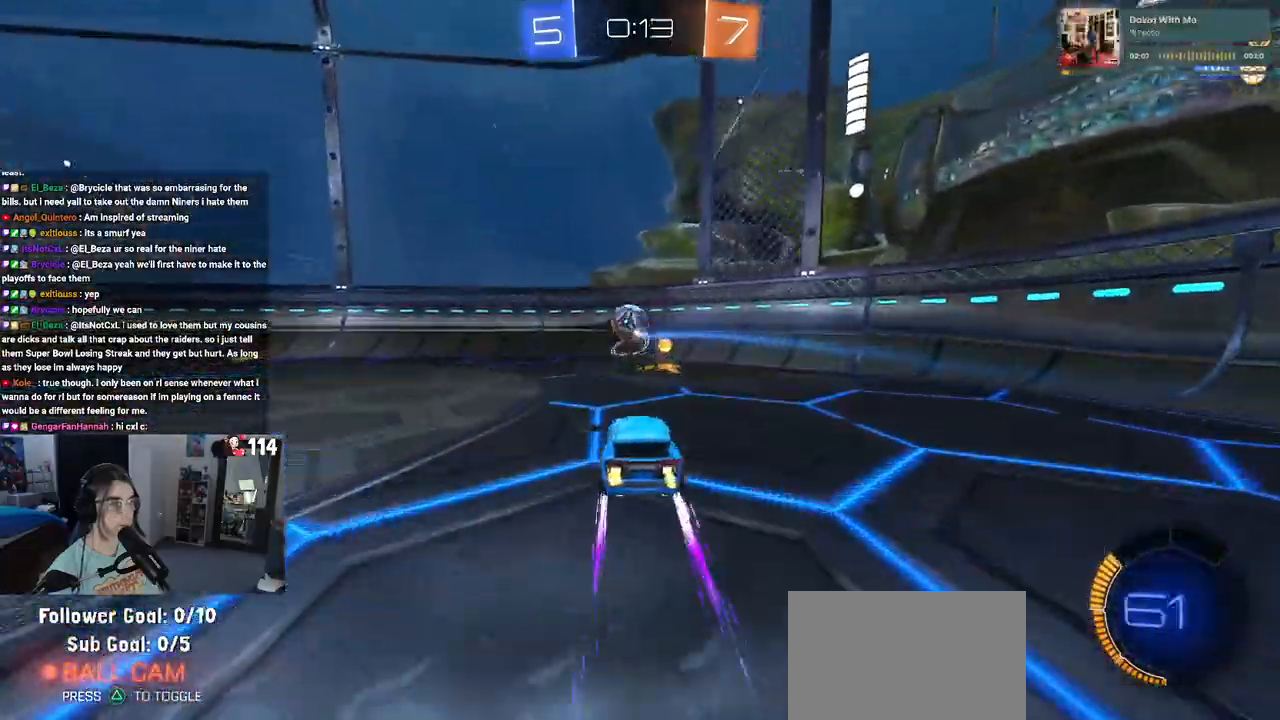
{"buttons": ["R2"], "left_stick": "left", "right_stick": "center", "events": [[150, "left_stick", "right"], [283, "left_stick", "left"]]}
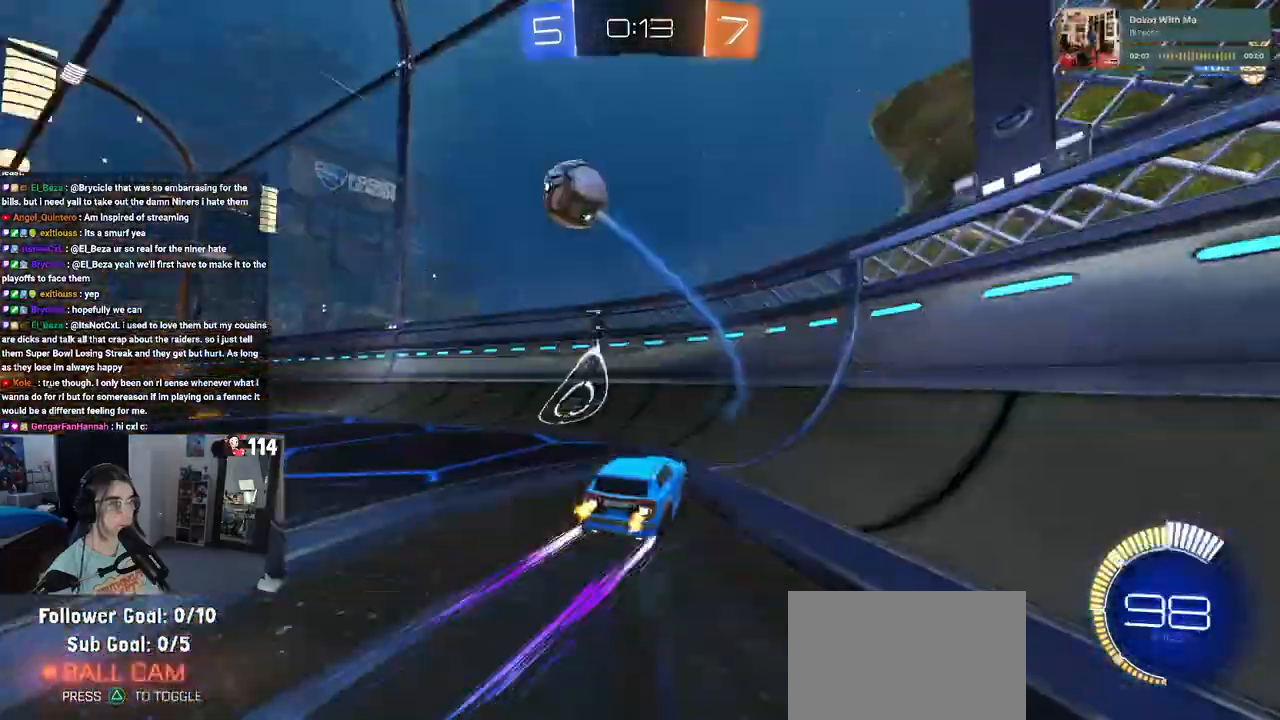
{"buttons": ["R2"], "left_stick": "left", "right_stick": "center", "events": [[83, "left_stick", "center"], [467, "left_stick", "left"]]}
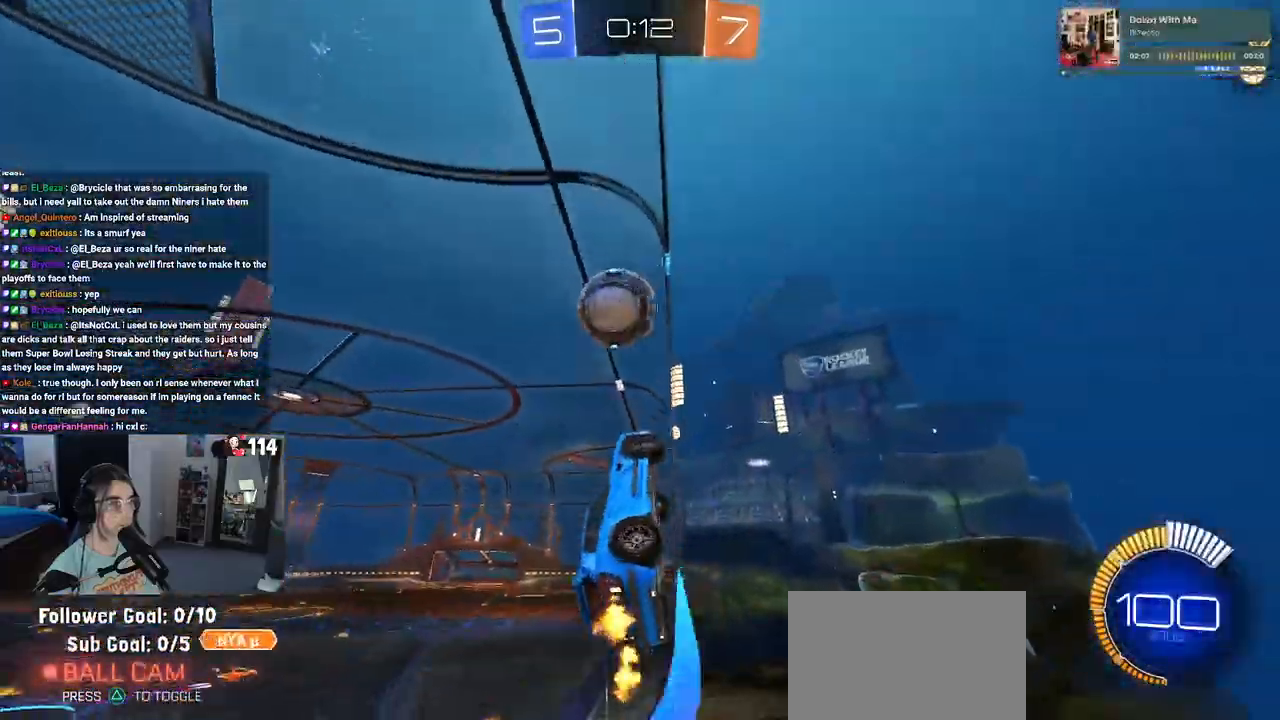
{"buttons": ["R2"], "left_stick": "left", "right_stick": "center", "events": [[283, "left_stick", "center"], [433, "left_stick", "left"]]}
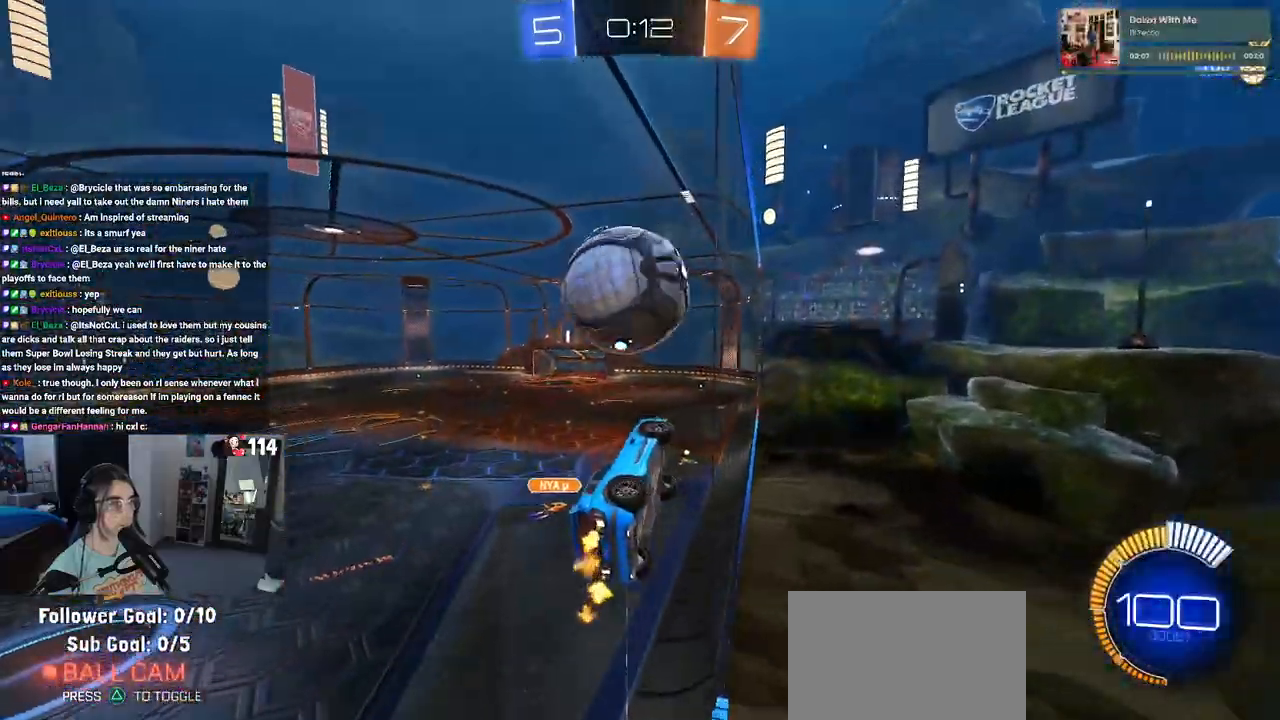
{"buttons": ["R2"], "left_stick": "left", "right_stick": "center", "events": [[50, "left_stick", "center"], [350, "left_stick", "left"]]}
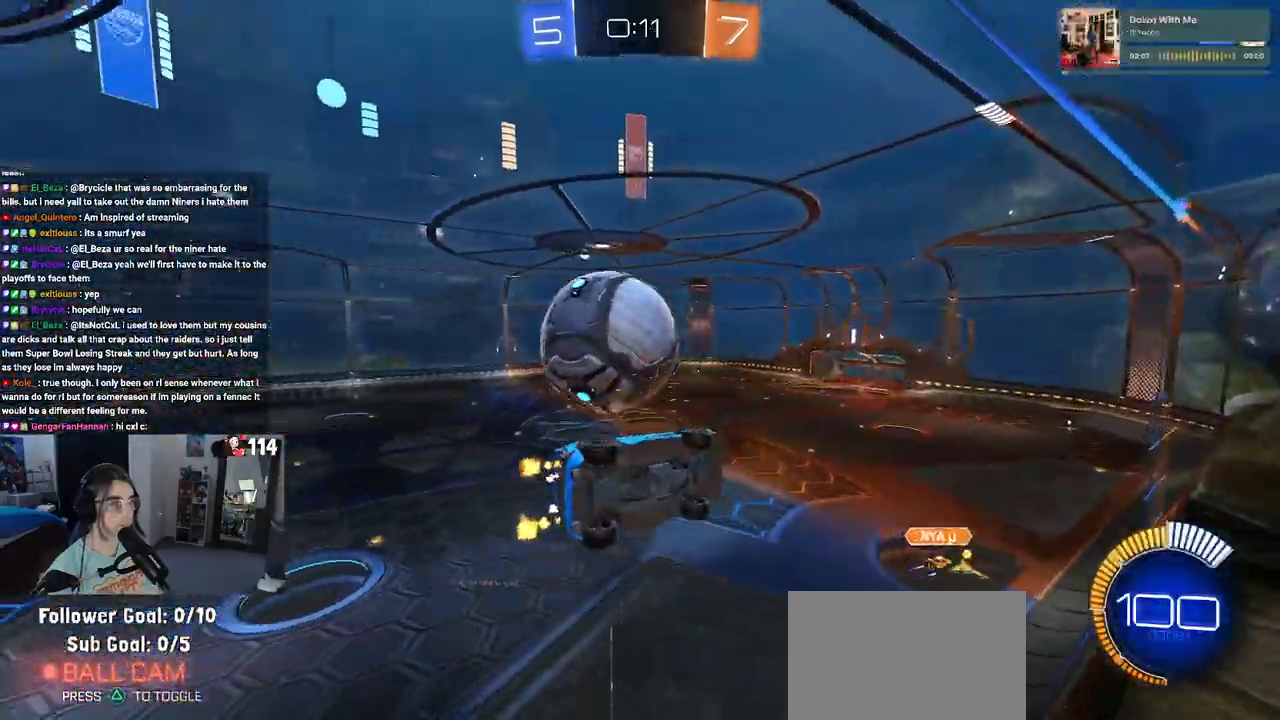
{"buttons": ["L1", "R2"], "left_stick": "right", "right_stick": "center", "events": [[67, "L2", "down"], [117, "CROSS", "down"], [117, "left_stick", "down-right"], [233, "L2", "up"], [300, "CROSS", "up"], [317, "left_stick", "up-right"], [333, "L1", "down"], [450, "left_stick", "right"]]}
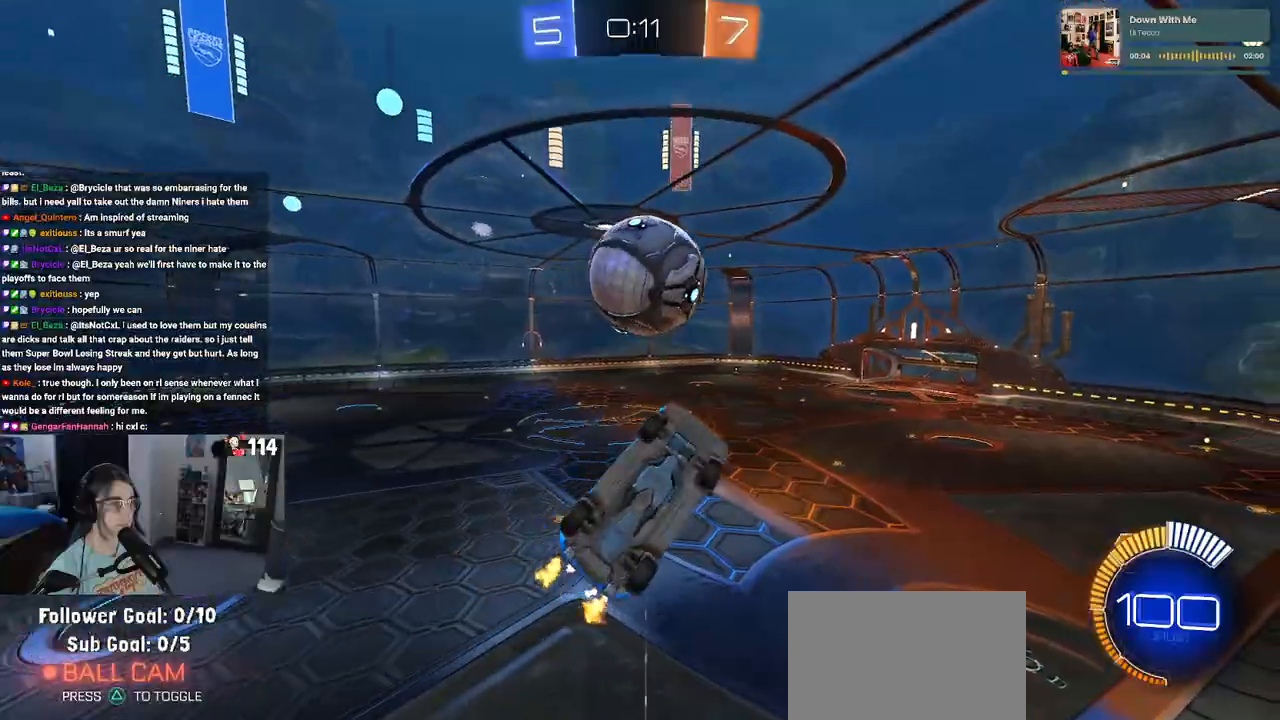
{"buttons": ["R2"], "left_stick": "center", "right_stick": "center", "events": [[100, "R1", "down"], [133, "left_stick", "center"], [183, "left_stick", "left"], [317, "left_stick", "right"], [367, "R1", "up"], [450, "left_stick", "center"], [483, "L1", "up"]]}
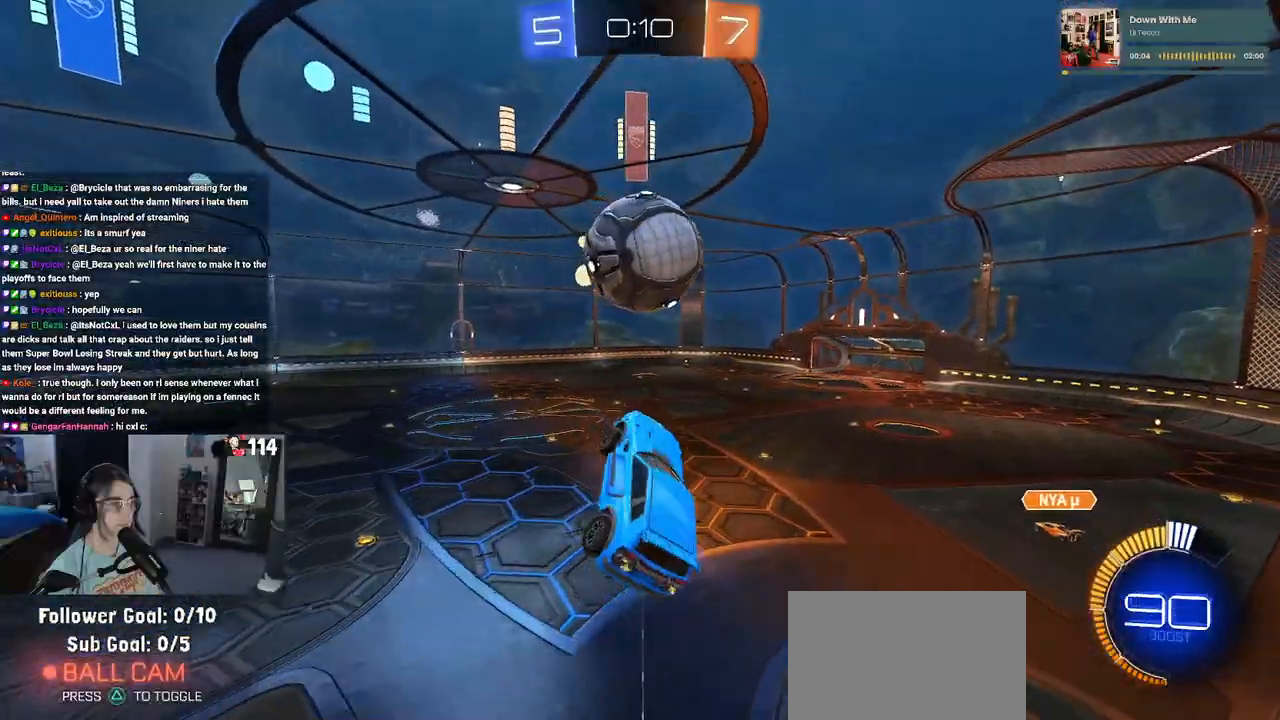
{"buttons": ["R1", "R2"], "left_stick": "up", "right_stick": "center", "events": [[183, "TRIANGLE", "down"], [217, "R1", "down"], [283, "TRIANGLE", "up"], [317, "left_stick", "up"]]}
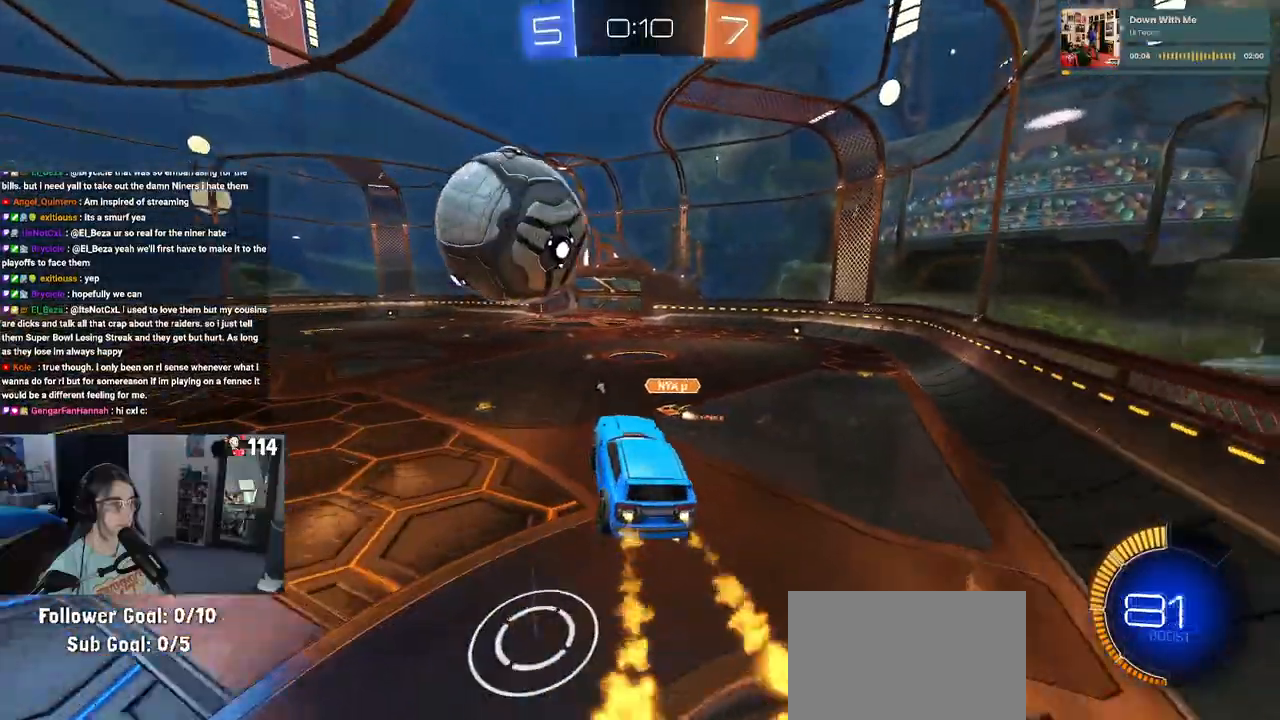
{"buttons": ["R1", "R2"], "left_stick": "left", "right_stick": "center", "events": [[17, "left_stick", "center"], [33, "R1", "up"], [333, "R1", "down"], [367, "left_stick", "left"]]}
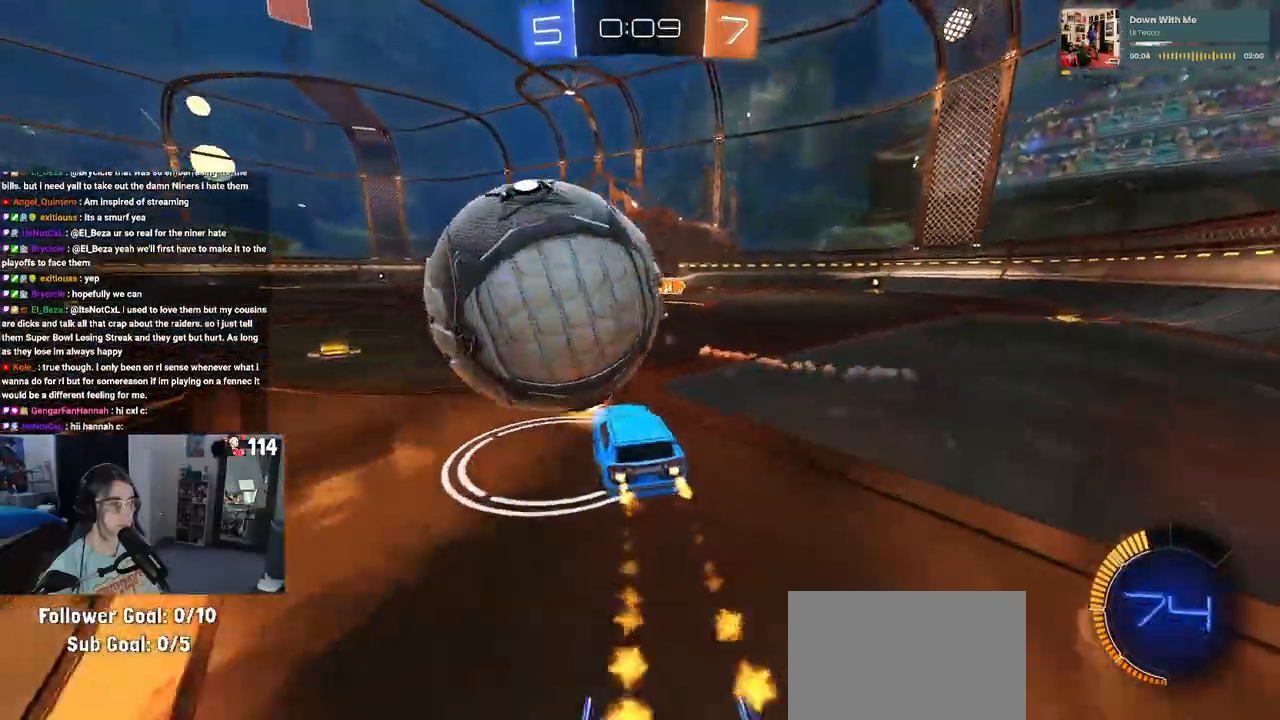
{"buttons": ["SQUARE", "R2"], "left_stick": "right", "right_stick": "center", "events": [[267, "R1", "up"], [400, "left_stick", "center"], [483, "left_stick", "right"], [500, "SQUARE", "down"]]}
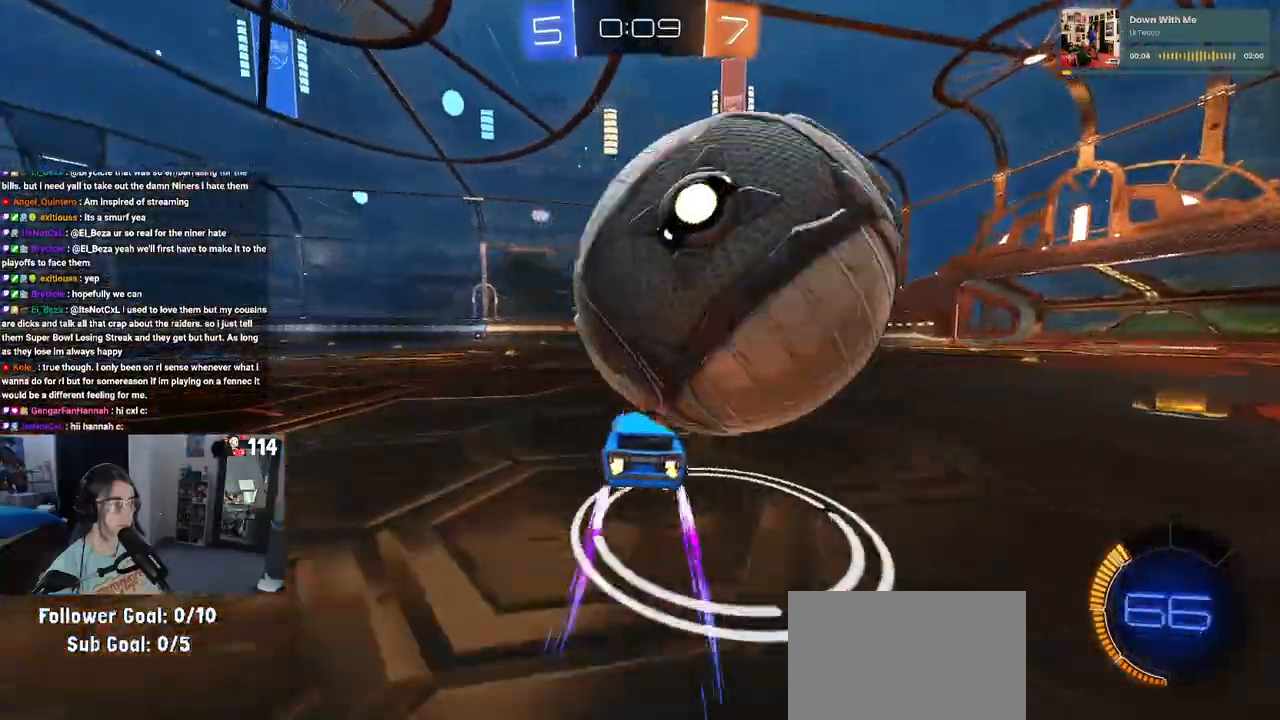
{"buttons": ["R2"], "left_stick": "right", "right_stick": "center", "events": [[167, "SQUARE", "up"]]}
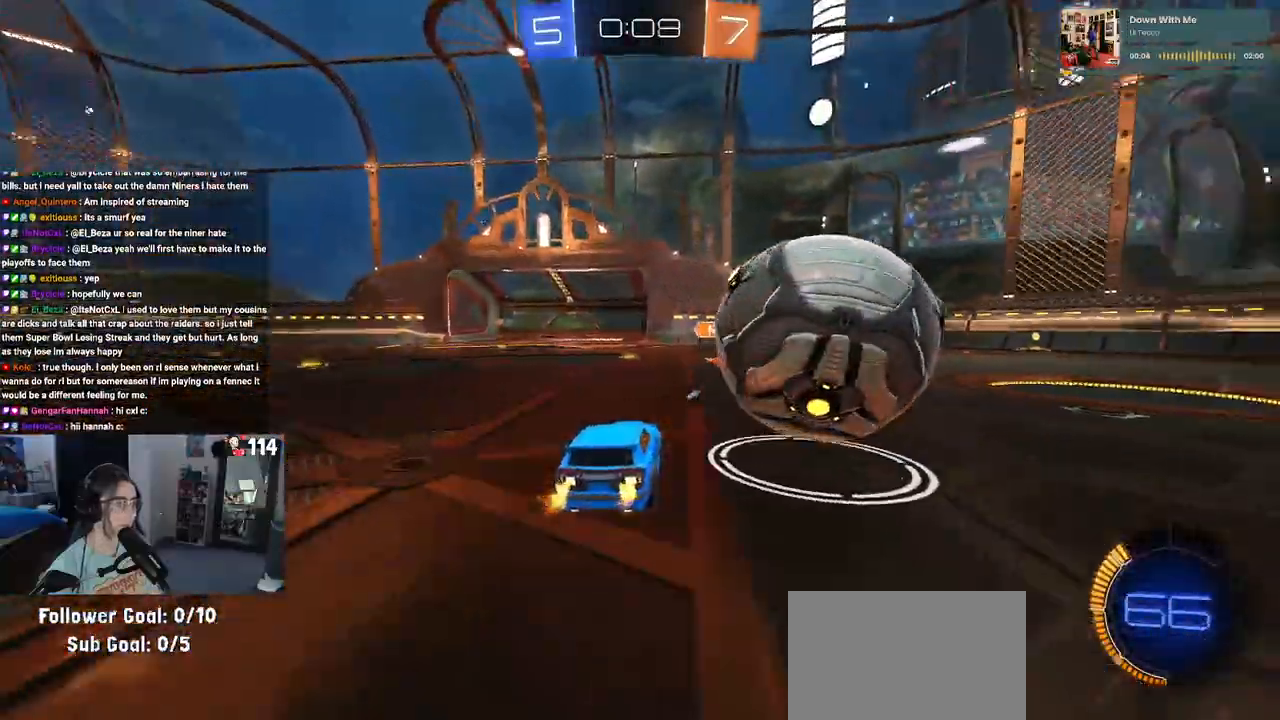
{"buttons": [], "left_stick": "center", "right_stick": "center", "events": [[217, "left_stick", "center"], [467, "R2", "up"]]}
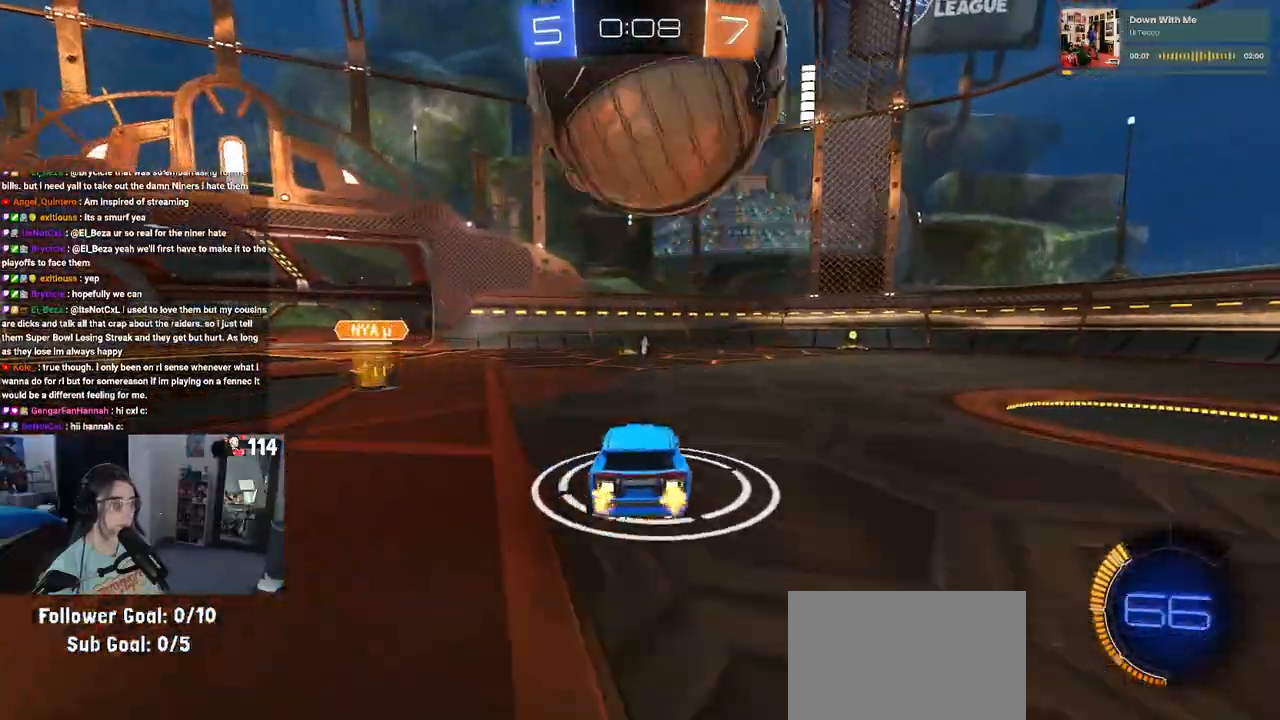
{"buttons": ["CROSS", "R2"], "left_stick": "down-right", "right_stick": "center", "events": [[33, "left_stick", "left"], [150, "R2", "down"], [150, "left_stick", "center"], [217, "left_stick", "left"], [267, "R2", "up"], [317, "left_stick", "center"], [367, "CROSS", "down"], [400, "left_stick", "down-right"], [433, "R2", "down"]]}
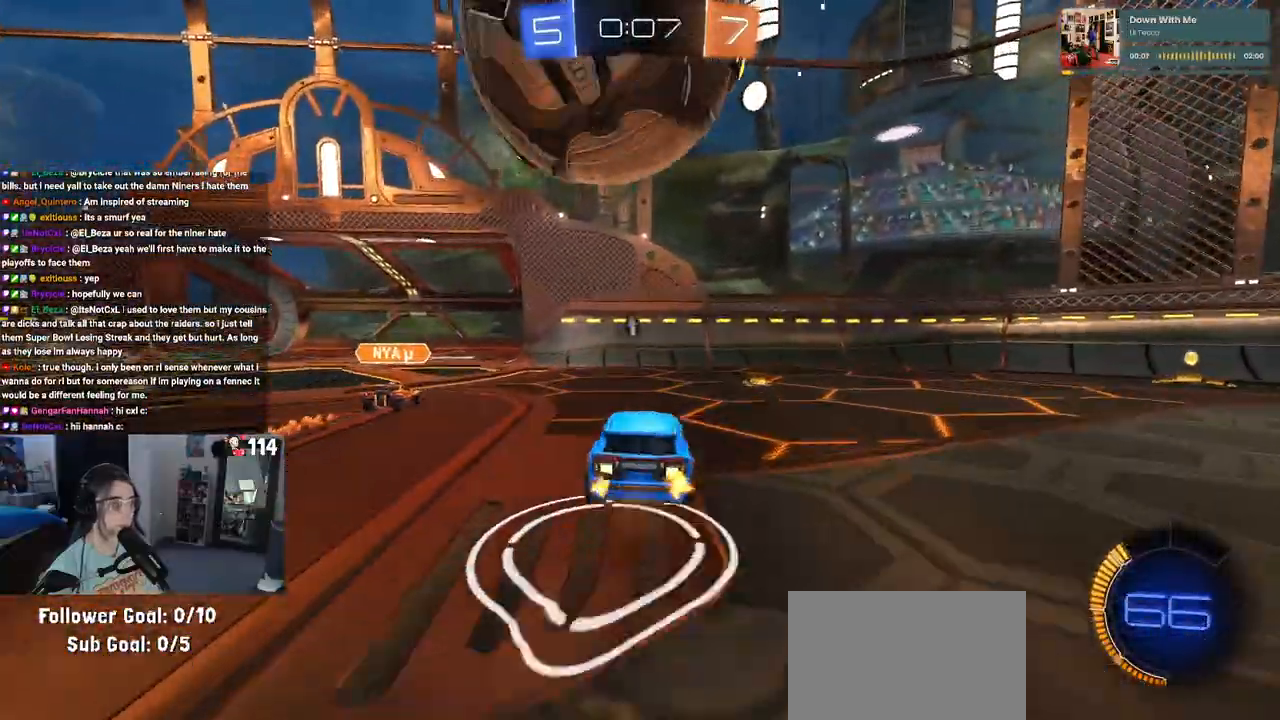
{"buttons": ["CROSS", "R1", "R2"], "left_stick": "down", "right_stick": "center", "events": [[67, "left_stick", "right"], [100, "CROSS", "up"], [200, "left_stick", "center"], [250, "left_stick", "down"], [283, "CROSS", "down"], [317, "R1", "down"]]}
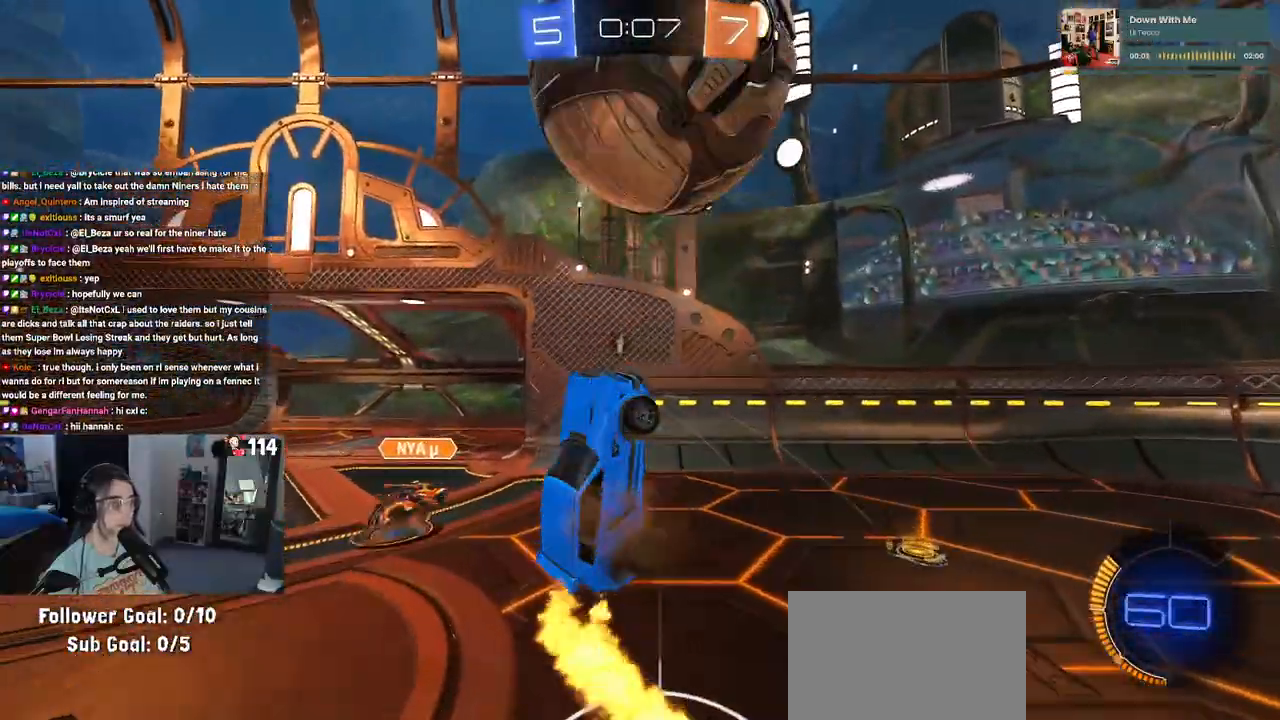
{"buttons": ["SQUARE", "R1", "R2"], "left_stick": "left", "right_stick": "center", "events": [[33, "CROSS", "up"], [33, "left_stick", "center"], [167, "left_stick", "up"], [417, "SQUARE", "down"], [433, "R1", "up"], [433, "left_stick", "left"], [483, "R1", "down"]]}
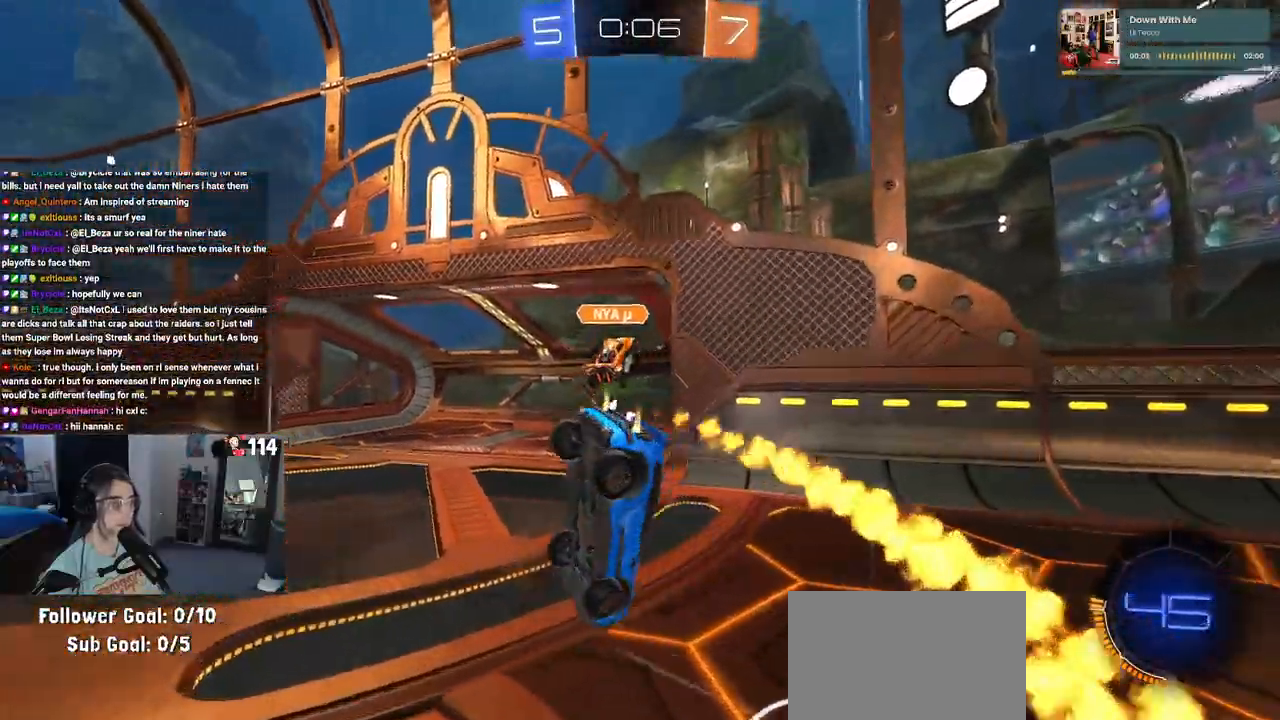
{"buttons": ["R2"], "left_stick": "left", "right_stick": "center", "events": [[133, "R1", "up"], [133, "SQUARE", "up"], [233, "TRIANGLE", "down"], [350, "TRIANGLE", "up"]]}